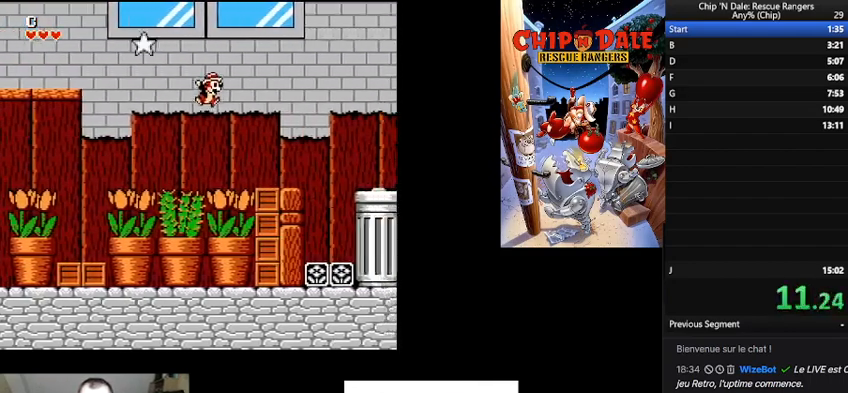
Gameplay with a controller (Nintendo layout); each line is a JSON object with the inputs held at the frame after it. "events" lists button and stick changes between this image and that frame as [ms after this image, input, new state], when the widget could be followed in between. Not read: L3 R3.
{"buttons": ["B", "DPAD_RIGHT"], "events": [[400, "B", "down"]]}
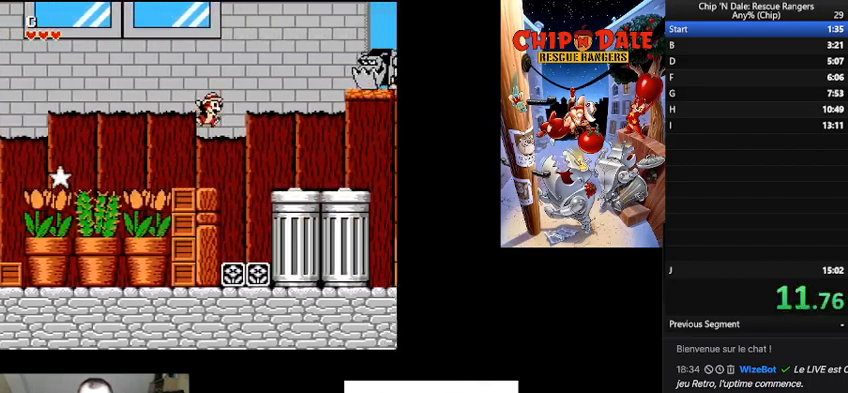
{"buttons": ["DPAD_RIGHT"], "events": [[167, "B", "up"]]}
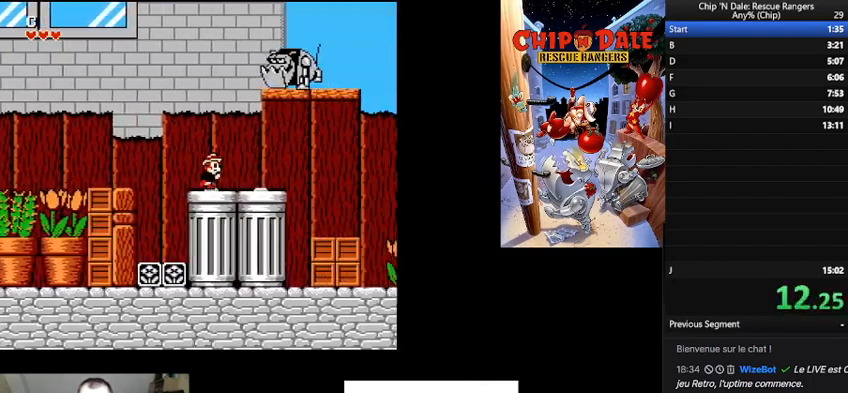
{"buttons": ["DPAD_RIGHT"], "events": []}
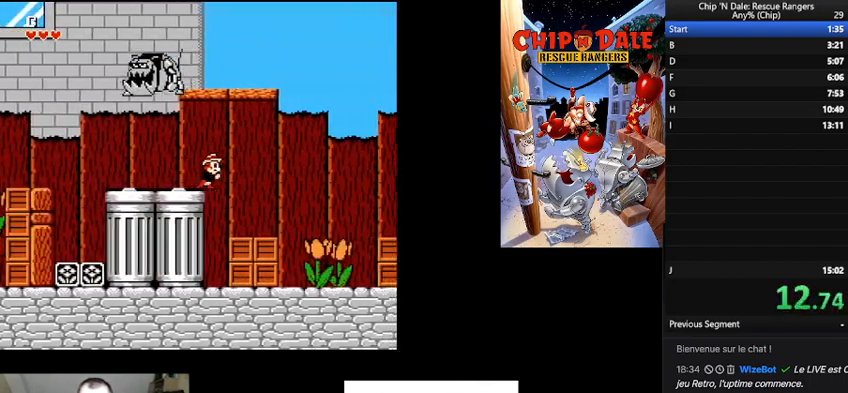
{"buttons": ["DPAD_RIGHT"], "events": []}
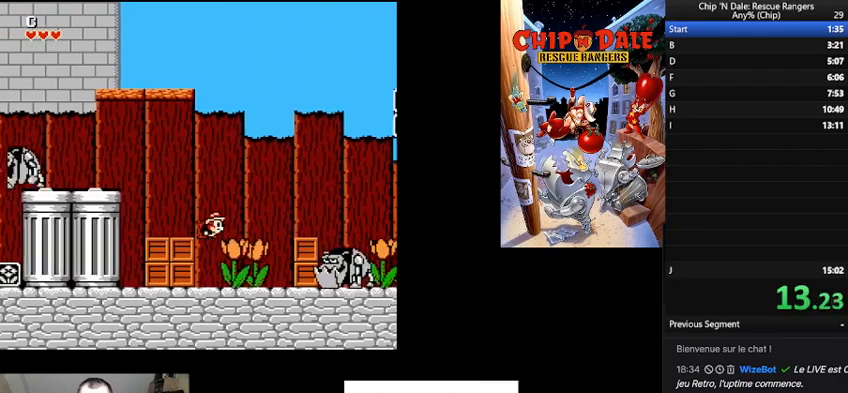
{"buttons": ["B", "DPAD_RIGHT"], "events": [[300, "B", "down"]]}
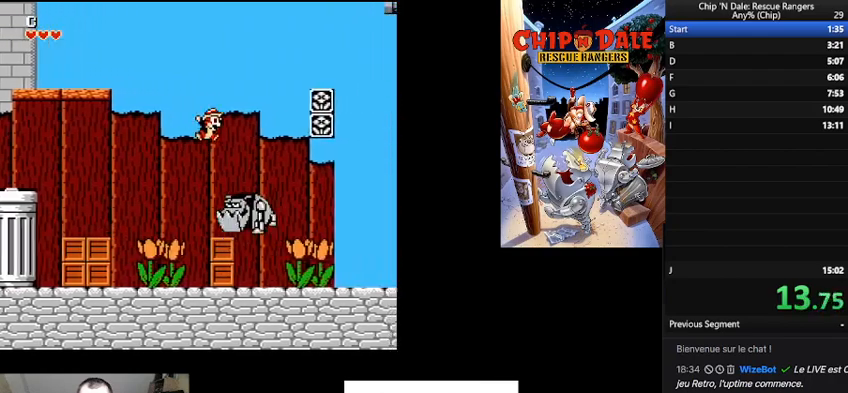
{"buttons": ["DPAD_RIGHT"], "events": [[233, "B", "up"]]}
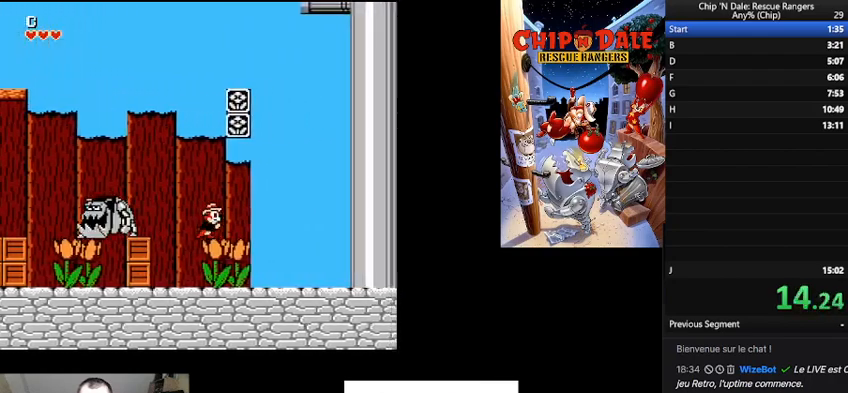
{"buttons": ["DPAD_RIGHT"], "events": [[33, "B", "down"], [367, "B", "up"]]}
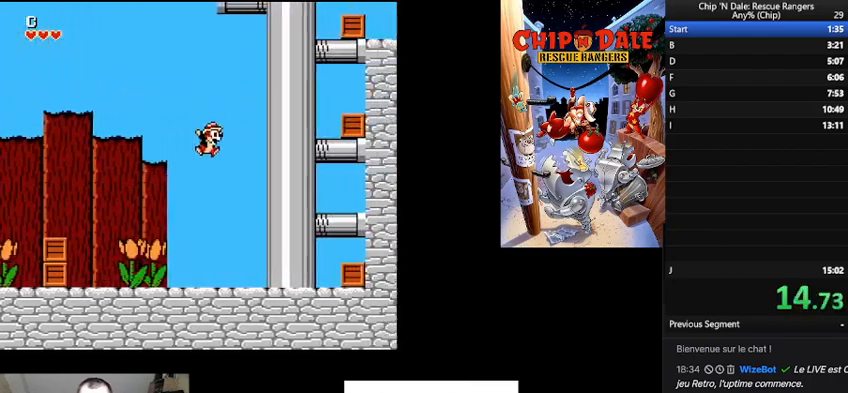
{"buttons": ["B", "DPAD_RIGHT"], "events": [[367, "B", "down"]]}
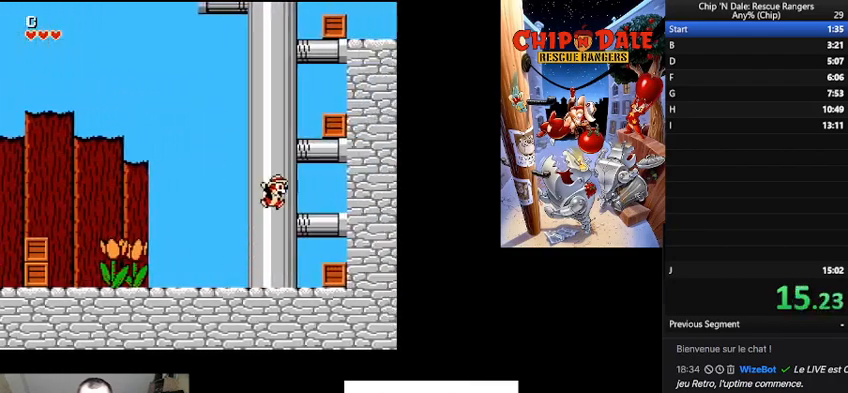
{"buttons": ["DPAD_RIGHT"], "events": [[67, "B", "up"], [133, "DPAD_RIGHT", "up"], [300, "B", "down"], [433, "DPAD_RIGHT", "down"], [467, "B", "up"]]}
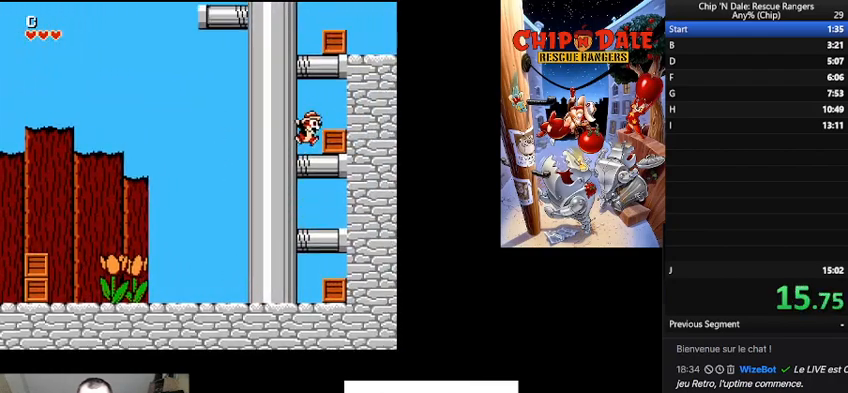
{"buttons": ["B"], "events": [[67, "A", "down"], [167, "DPAD_RIGHT", "up"], [200, "A", "up"], [333, "DPAD_LEFT", "down"], [367, "B", "down"], [433, "DPAD_LEFT", "up"]]}
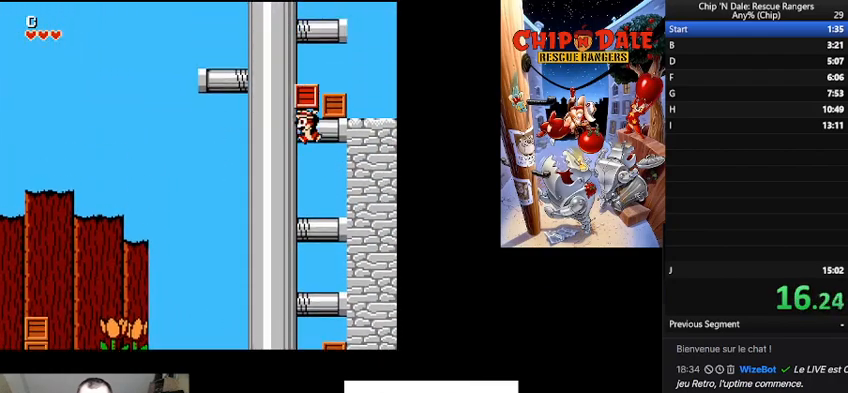
{"buttons": ["B"], "events": [[167, "B", "up"], [300, "B", "down"]]}
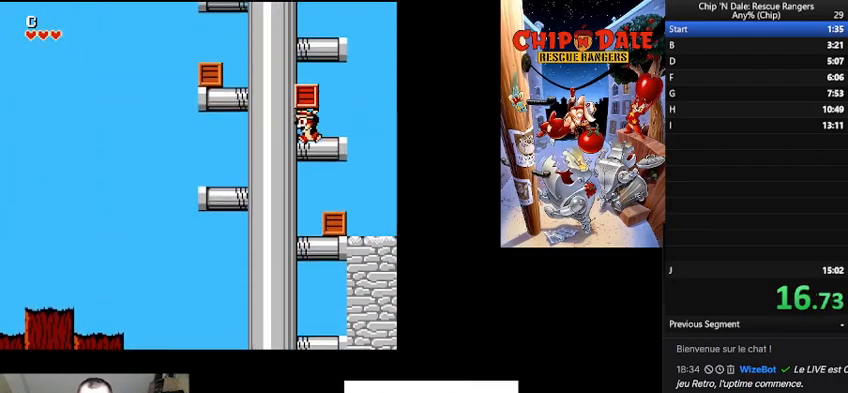
{"buttons": ["DPAD_LEFT"], "events": [[67, "B", "up"], [133, "DPAD_LEFT", "down"], [200, "B", "down"], [500, "B", "up"]]}
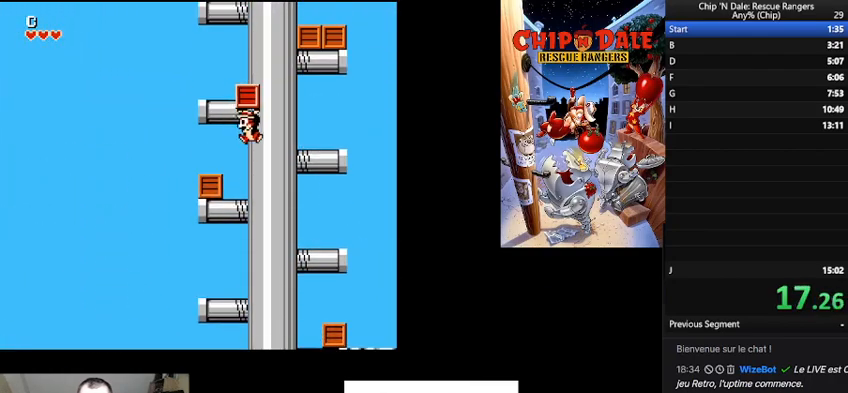
{"buttons": ["B"], "events": [[100, "DPAD_LEFT", "up"], [300, "B", "down"]]}
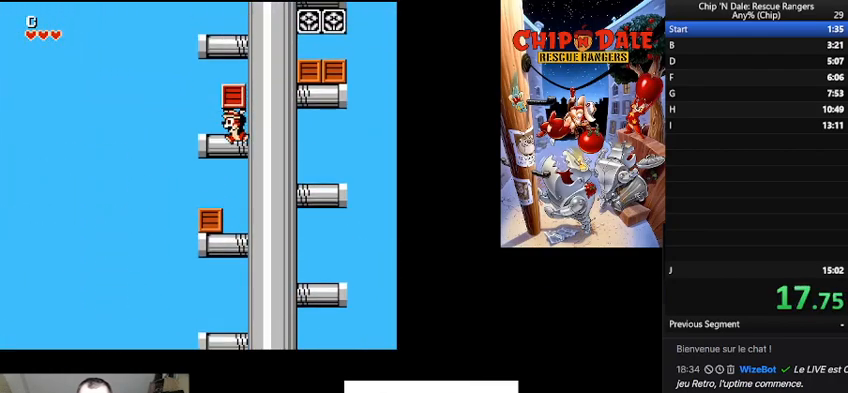
{"buttons": [], "events": [[100, "B", "up"], [200, "B", "down"], [500, "B", "up"]]}
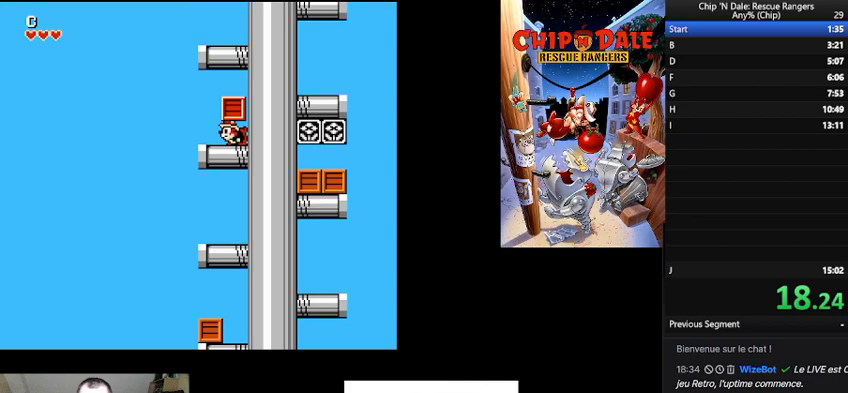
{"buttons": ["B"], "events": [[100, "B", "down"], [400, "B", "up"], [433, "B", "down"]]}
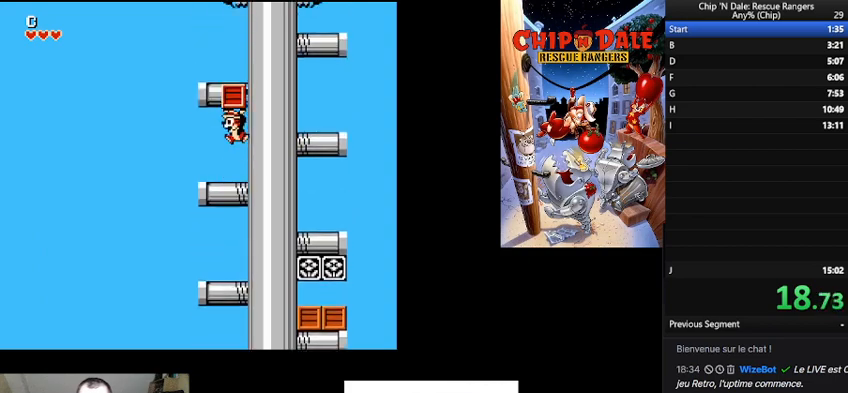
{"buttons": ["B"], "events": [[267, "B", "up"], [367, "B", "down"]]}
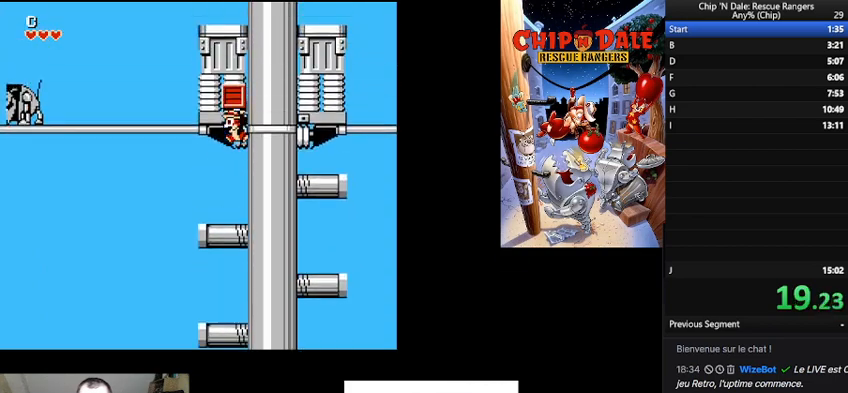
{"buttons": ["DPAD_LEFT"], "events": [[200, "DPAD_LEFT", "down"], [233, "B", "up"], [267, "A", "down"], [400, "A", "up"]]}
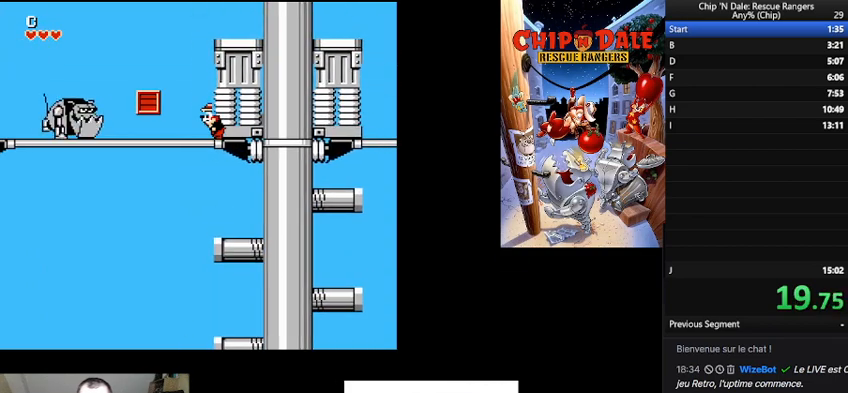
{"buttons": ["DPAD_LEFT"], "events": []}
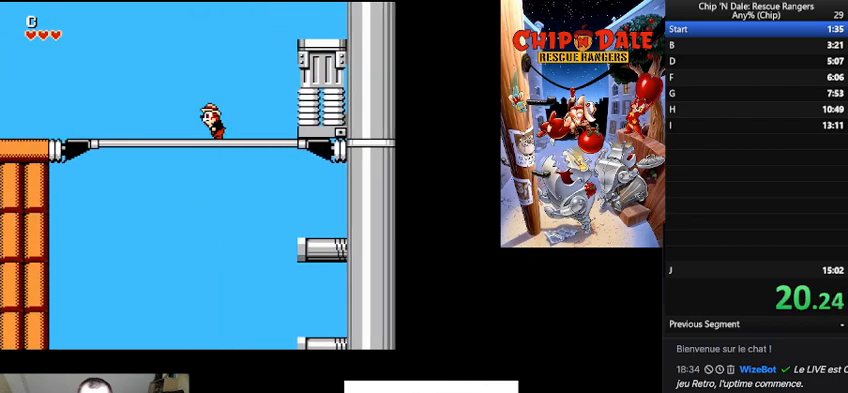
{"buttons": ["DPAD_LEFT"], "events": []}
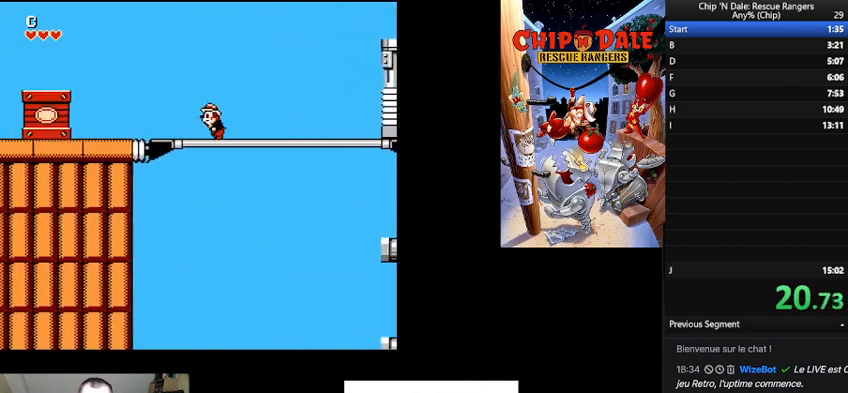
{"buttons": ["DPAD_LEFT"], "events": []}
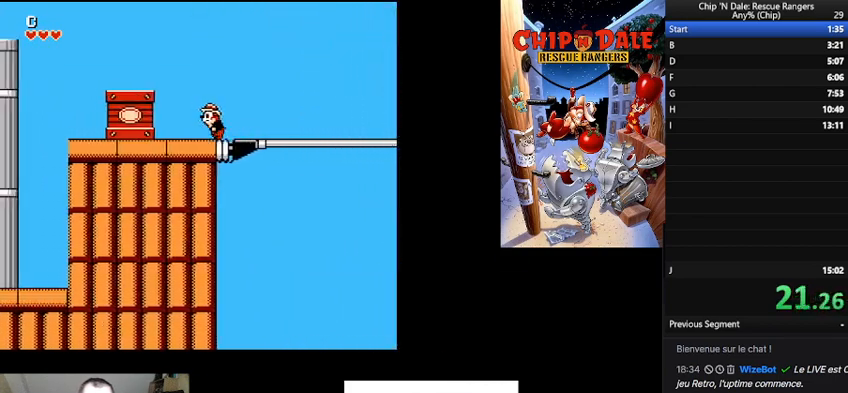
{"buttons": ["DPAD_LEFT"], "events": []}
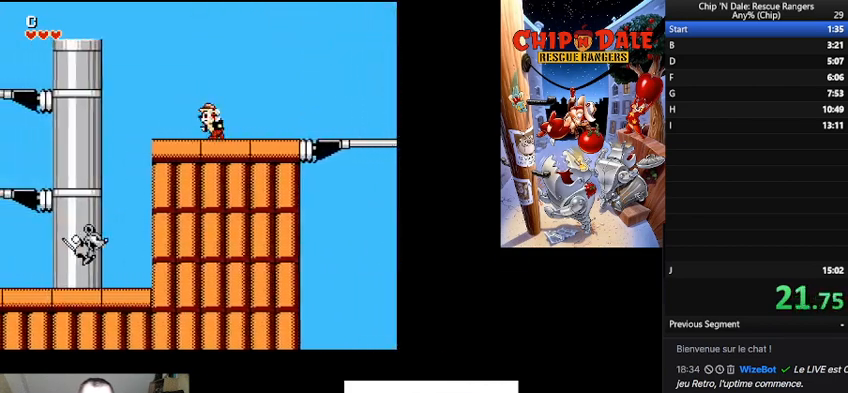
{"buttons": ["DPAD_LEFT"], "events": [[300, "B", "down"], [400, "B", "up"]]}
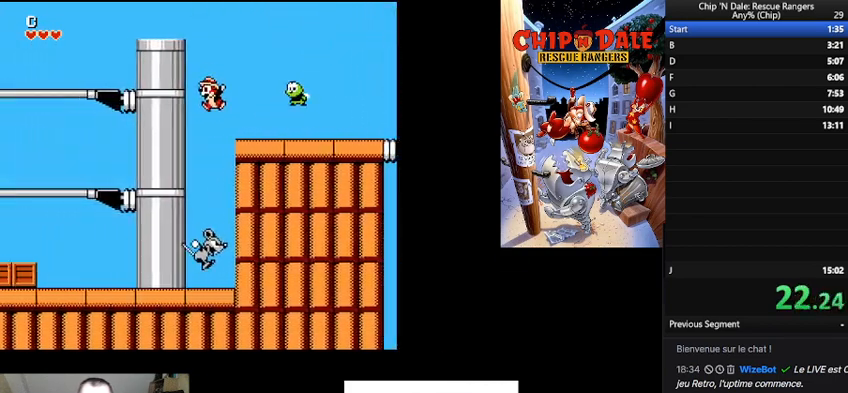
{"buttons": ["DPAD_LEFT"], "events": []}
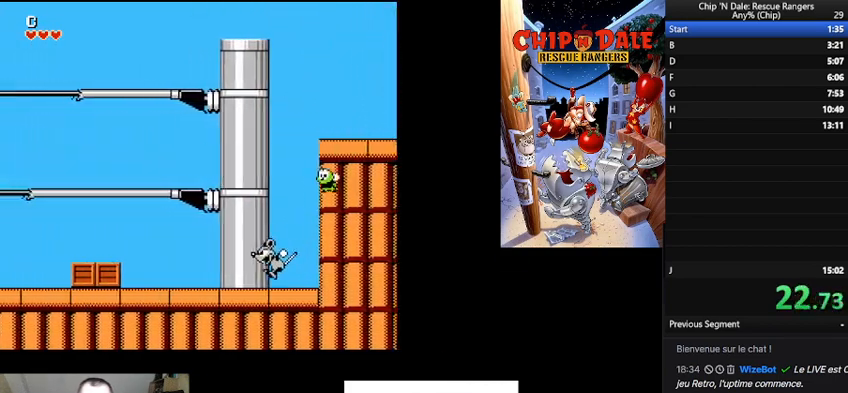
{"buttons": ["DPAD_LEFT"], "events": []}
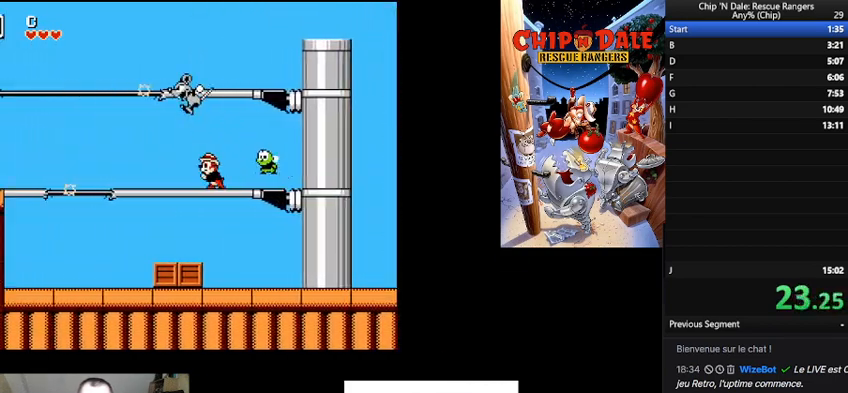
{"buttons": ["DPAD_LEFT"], "events": []}
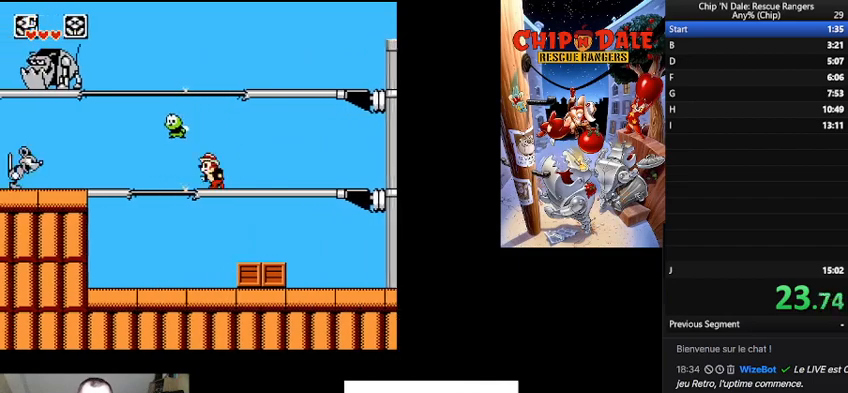
{"buttons": ["DPAD_LEFT"], "events": []}
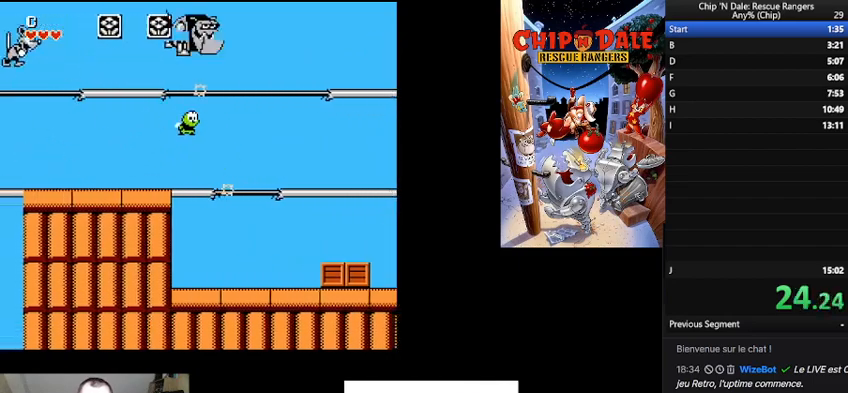
{"buttons": ["DPAD_LEFT"], "events": []}
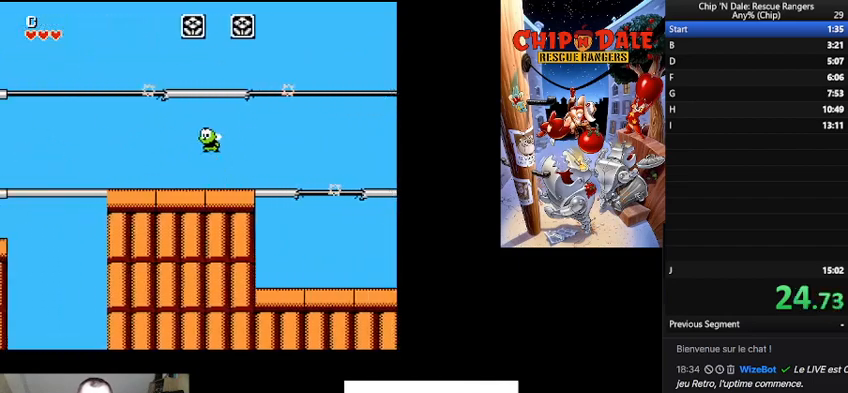
{"buttons": ["DPAD_LEFT"], "events": []}
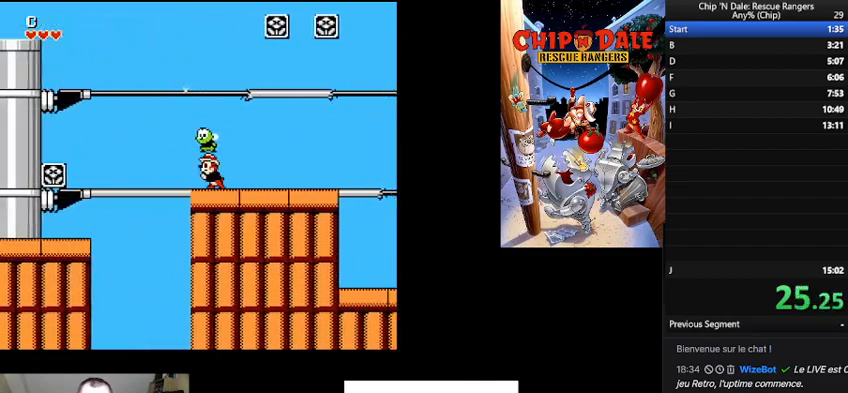
{"buttons": ["DPAD_LEFT"], "events": []}
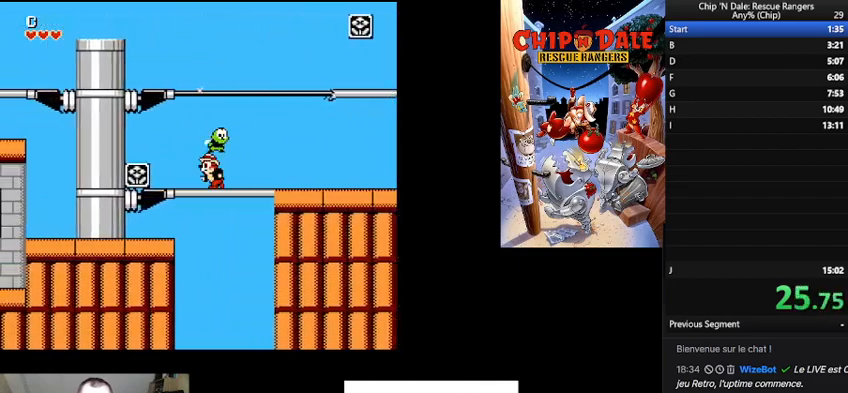
{"buttons": ["B", "DPAD_LEFT"], "events": [[367, "B", "down"]]}